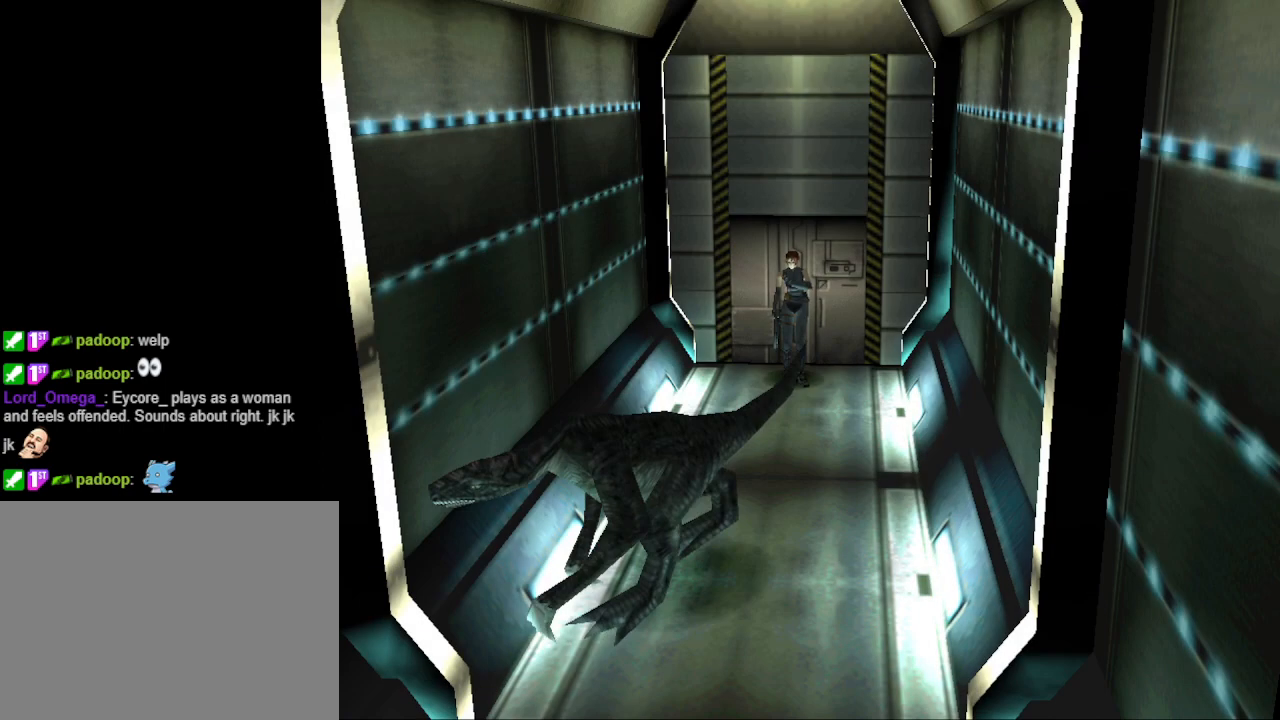
Gameplay with a controller (PlayStation layout); each line is a JSON object with the inputs held at the frame after it. "events" lists button and stick changes between this image and that frame as [ms after this image, input, new state], when the widget could be followed in between. Not read: L2 R2 left_stick right_stick.
{"buttons": ["CIRCLE", "DPAD_UP"], "events": [[167, "DPAD_LEFT", "down"], [300, "CIRCLE", "down"], [300, "DPAD_UP", "down"], [400, "DPAD_LEFT", "up"]]}
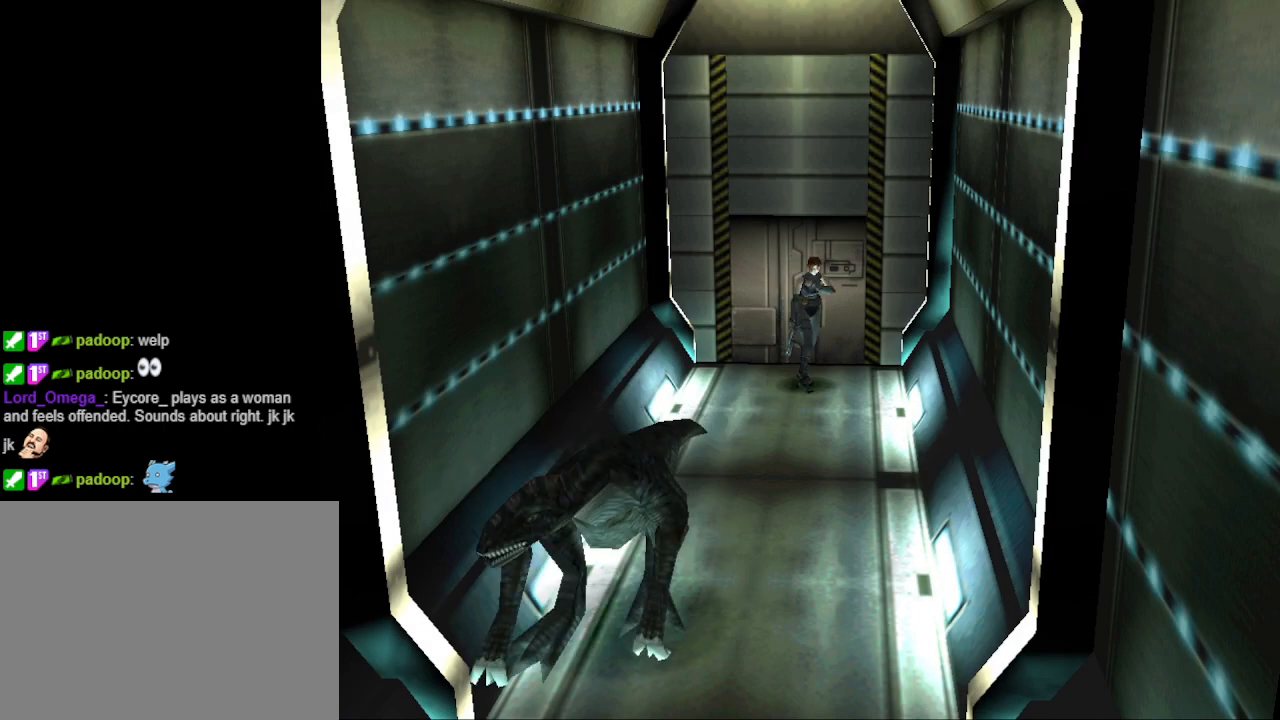
{"buttons": ["CIRCLE", "DPAD_UP", "DPAD_RIGHT"], "events": [[267, "DPAD_RIGHT", "down"], [400, "CIRCLE", "up"], [500, "CIRCLE", "down"]]}
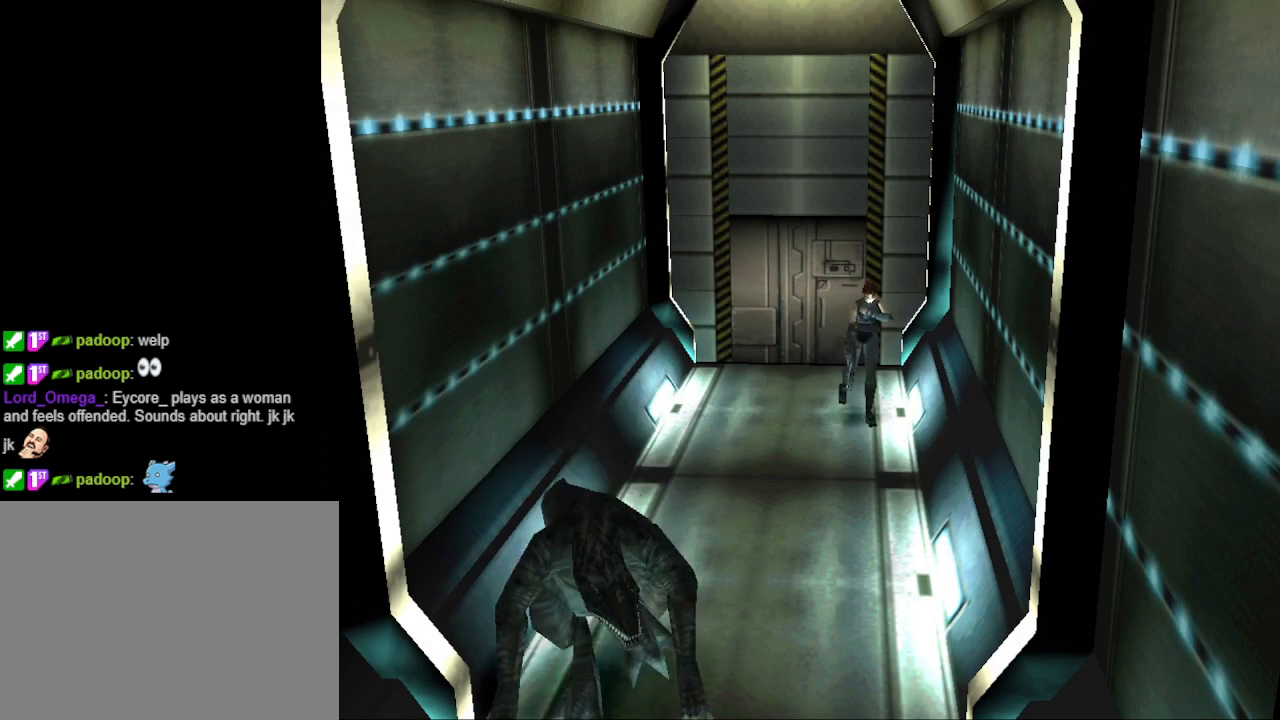
{"buttons": ["CIRCLE", "DPAD_UP"], "events": [[400, "DPAD_RIGHT", "up"]]}
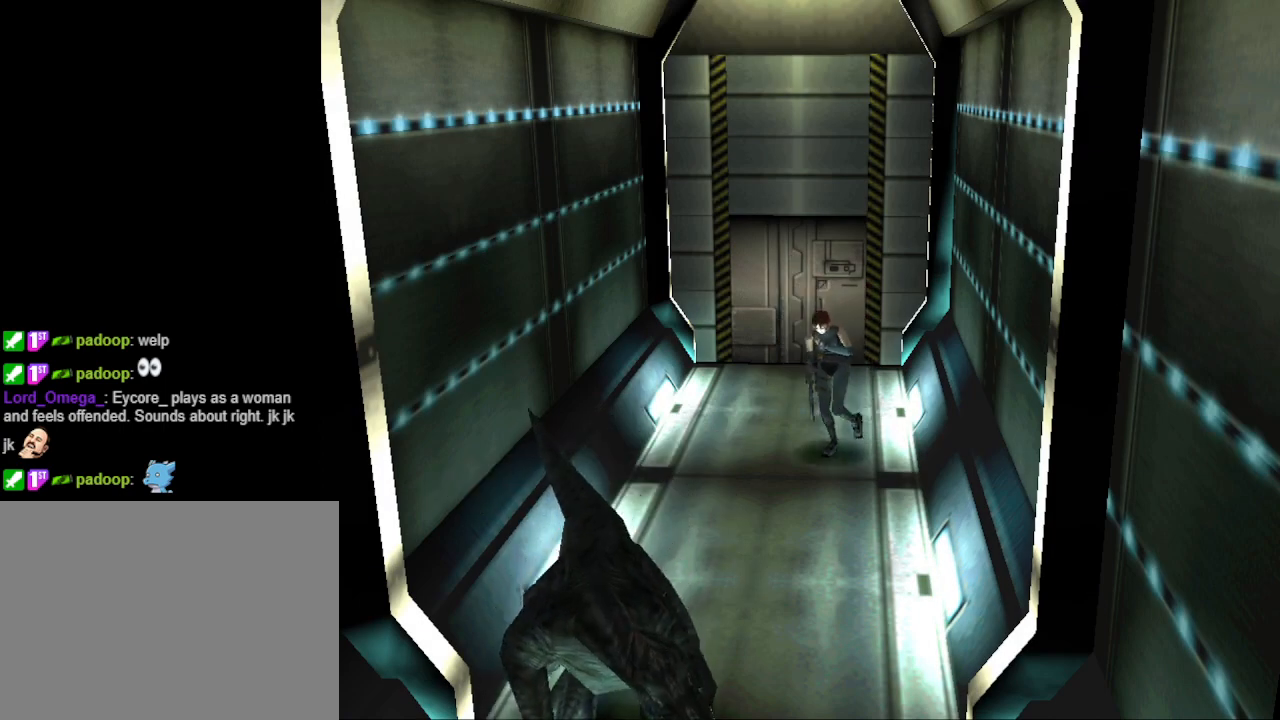
{"buttons": ["CIRCLE", "DPAD_UP"], "events": [[367, "DPAD_LEFT", "down"], [433, "DPAD_LEFT", "up"]]}
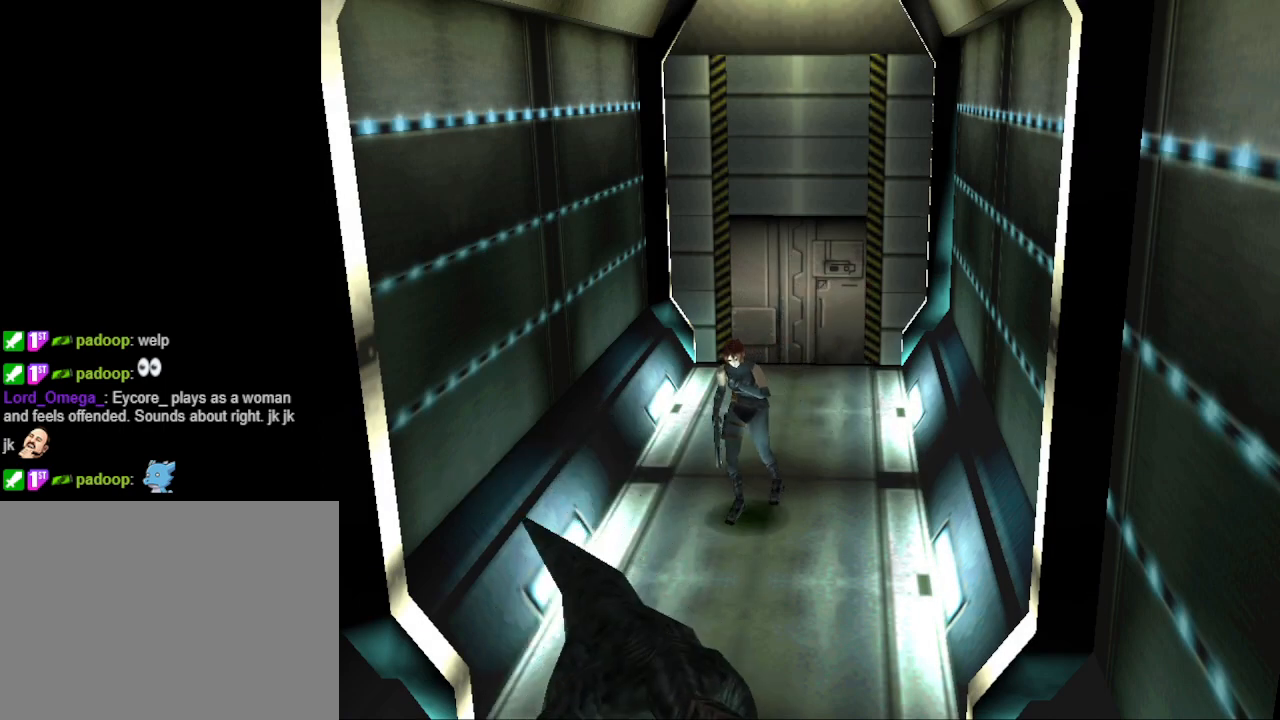
{"buttons": ["CIRCLE", "DPAD_UP", "DPAD_LEFT"], "events": [[33, "DPAD_RIGHT", "down"], [200, "DPAD_RIGHT", "up"], [467, "DPAD_LEFT", "down"]]}
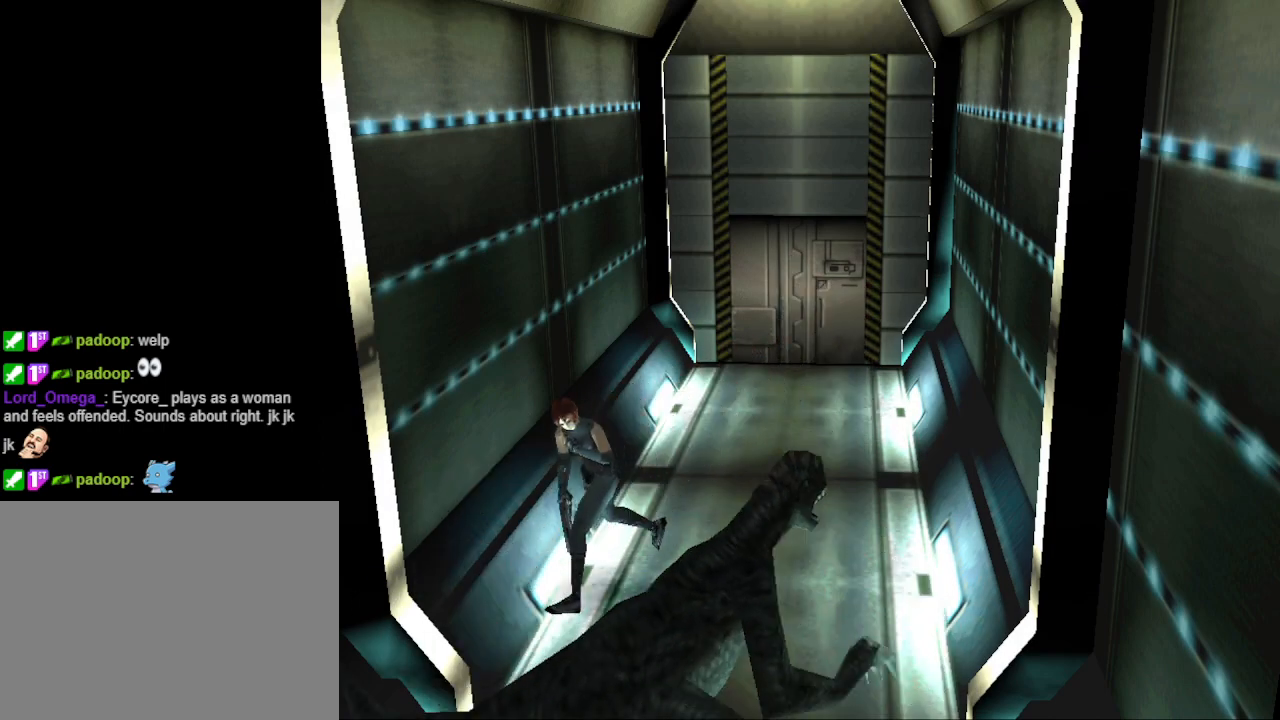
{"buttons": ["CIRCLE", "DPAD_UP"], "events": [[267, "DPAD_LEFT", "up"]]}
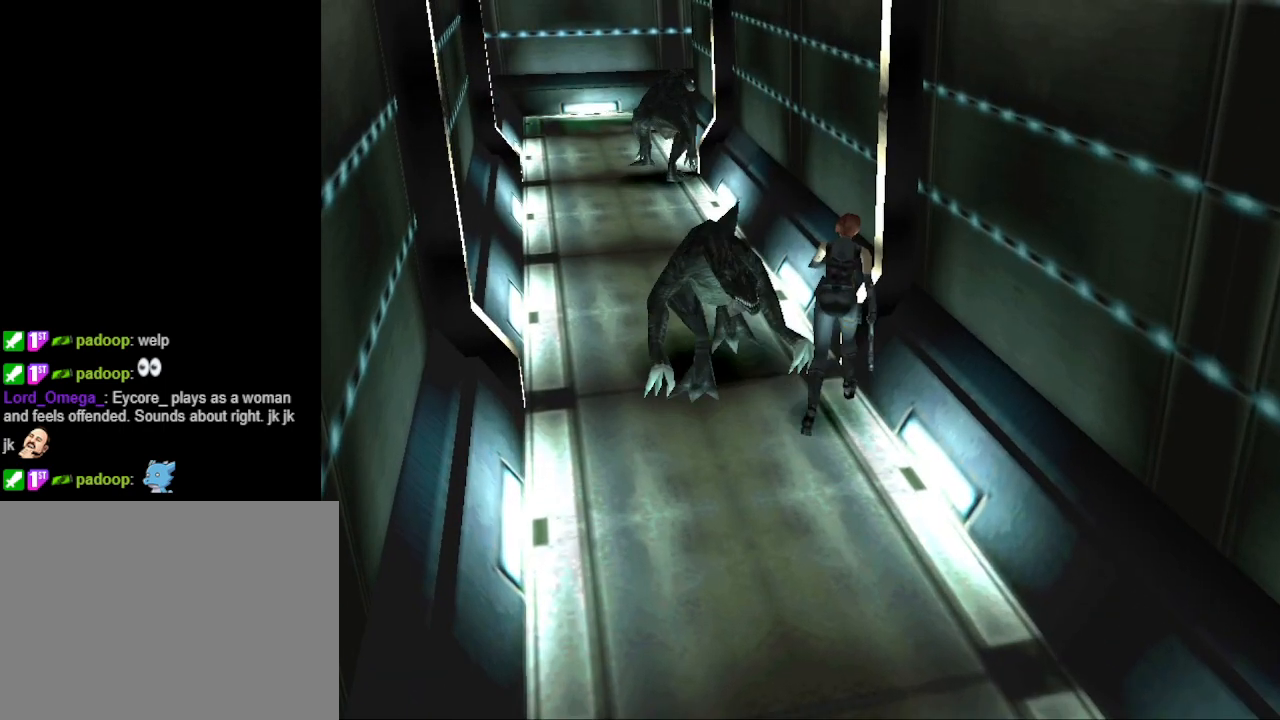
{"buttons": ["CIRCLE", "DPAD_UP", "DPAD_LEFT"], "events": [[267, "DPAD_LEFT", "down"]]}
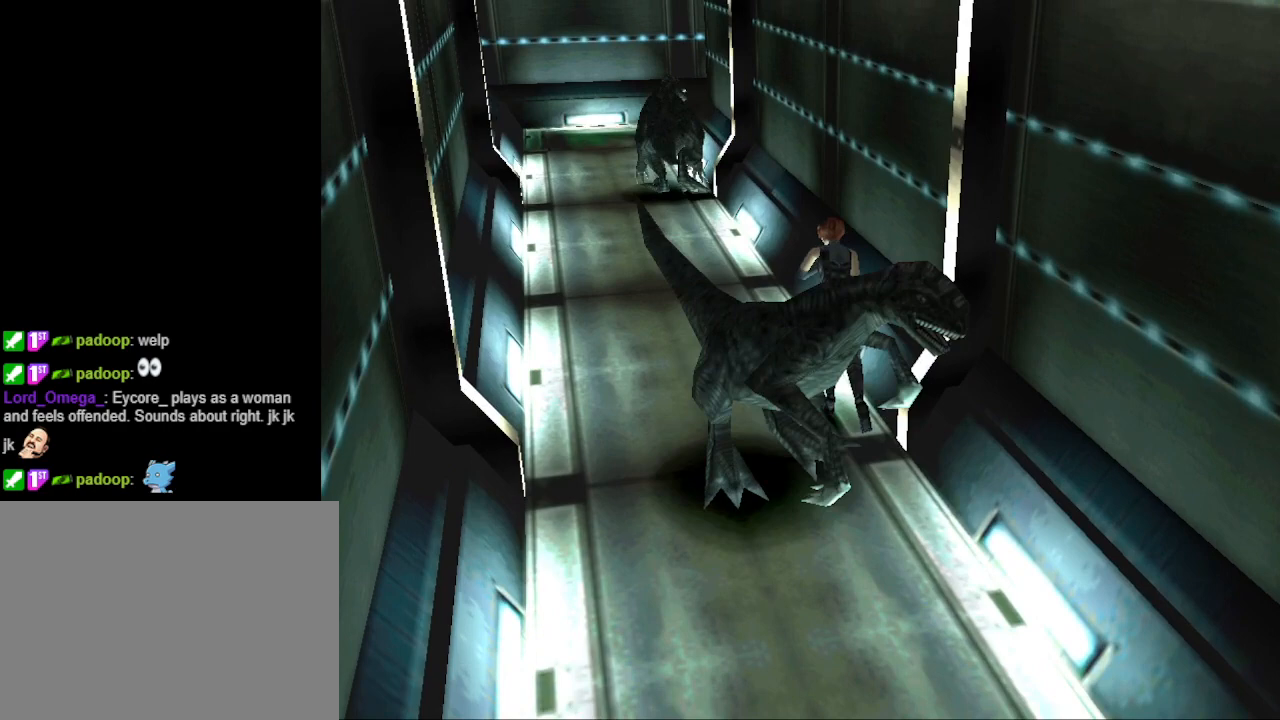
{"buttons": ["CIRCLE", "DPAD_UP"], "events": [[167, "DPAD_LEFT", "up"]]}
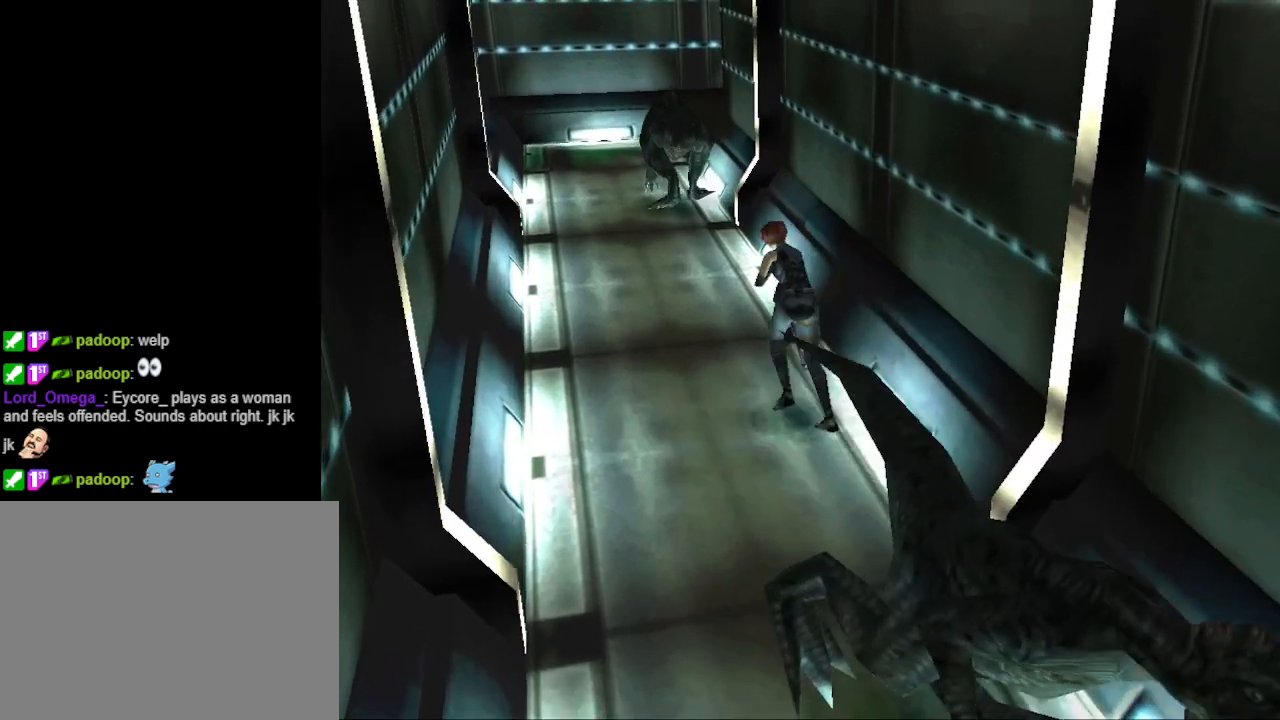
{"buttons": ["CIRCLE", "DPAD_UP"], "events": [[267, "DPAD_RIGHT", "down"], [367, "DPAD_RIGHT", "up"]]}
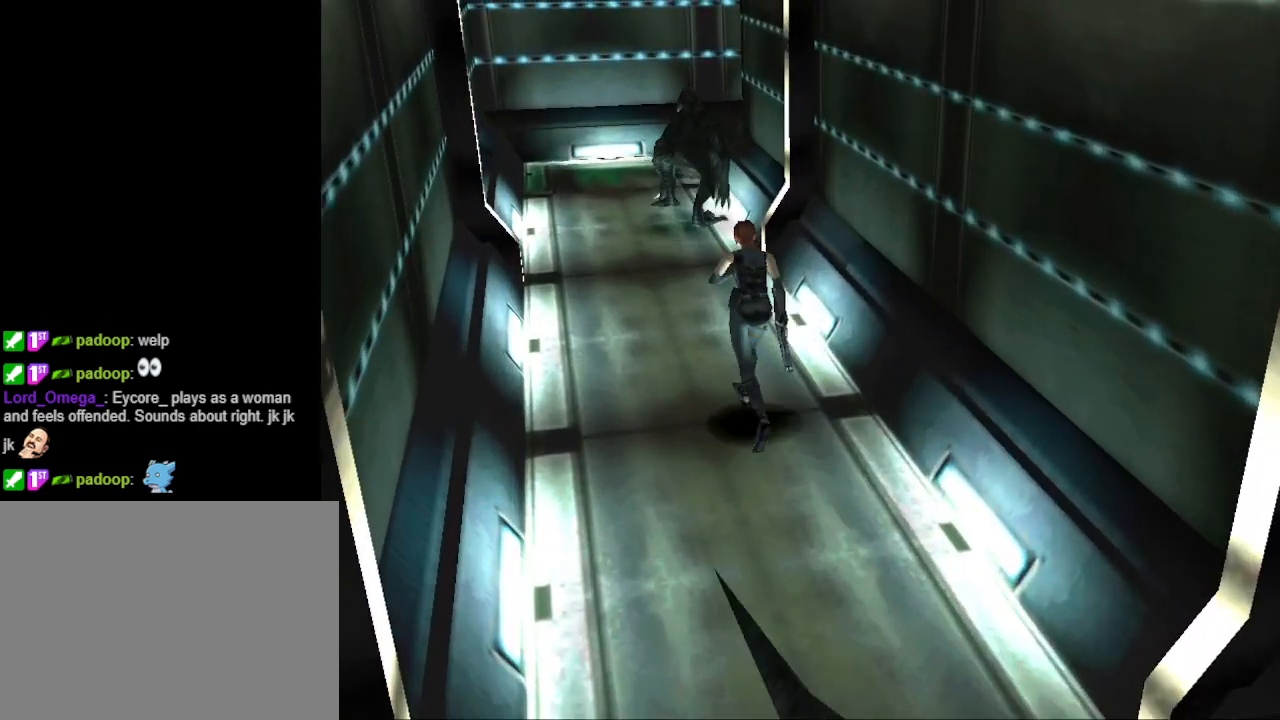
{"buttons": ["CIRCLE", "DPAD_UP"], "events": [[200, "DPAD_LEFT", "down"], [300, "DPAD_LEFT", "up"]]}
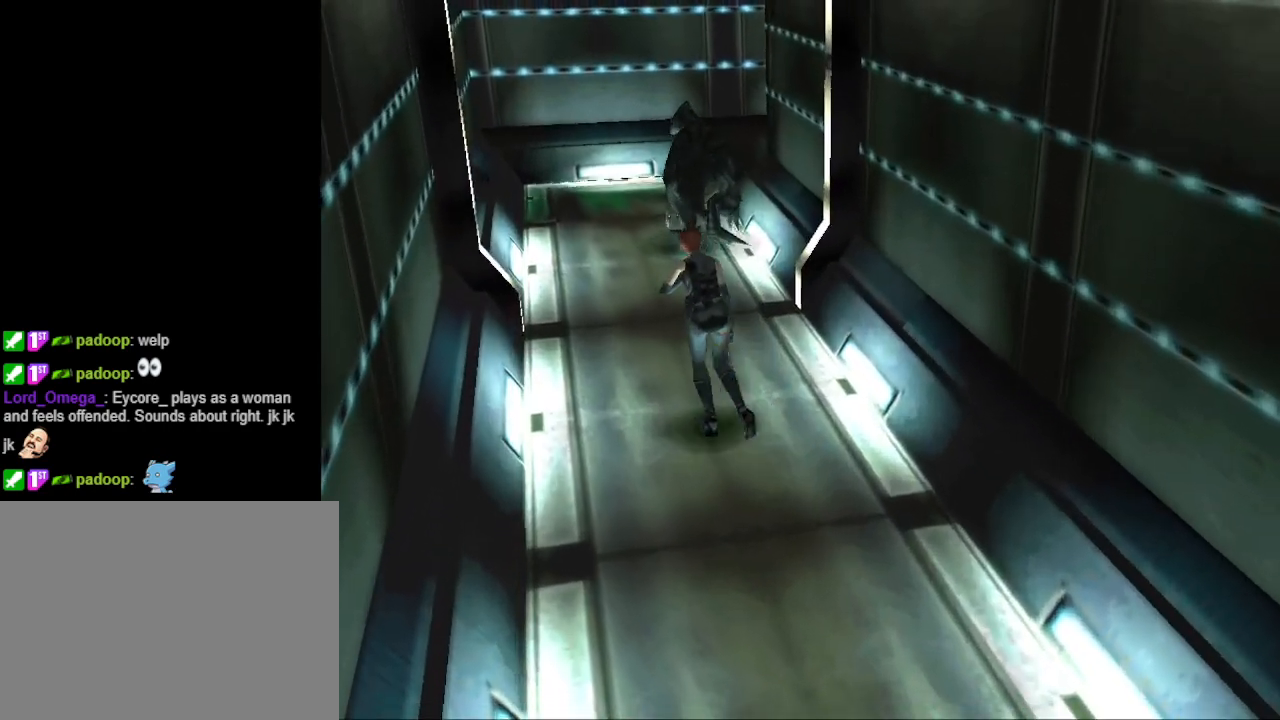
{"buttons": ["DPAD_UP", "DPAD_RIGHT"], "events": [[333, "CIRCLE", "up"], [467, "DPAD_RIGHT", "down"]]}
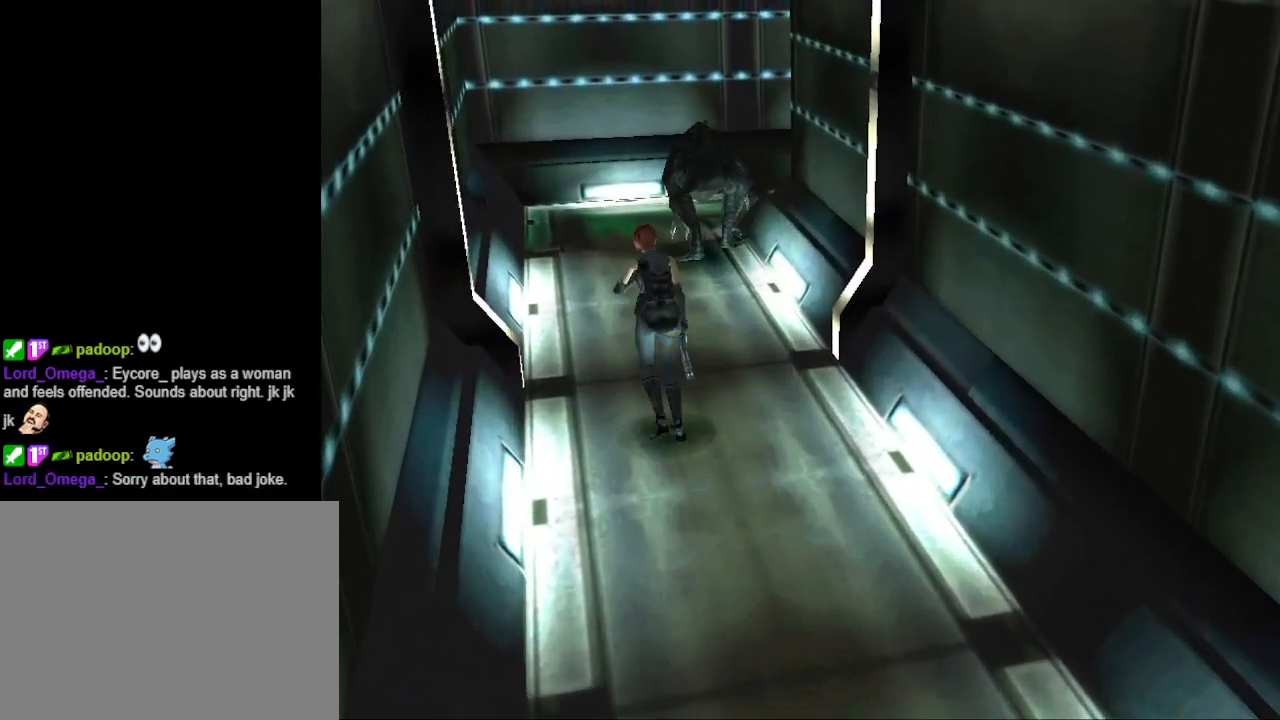
{"buttons": ["DPAD_UP"], "events": [[33, "DPAD_RIGHT", "up"], [267, "DPAD_RIGHT", "down"], [367, "DPAD_RIGHT", "up"]]}
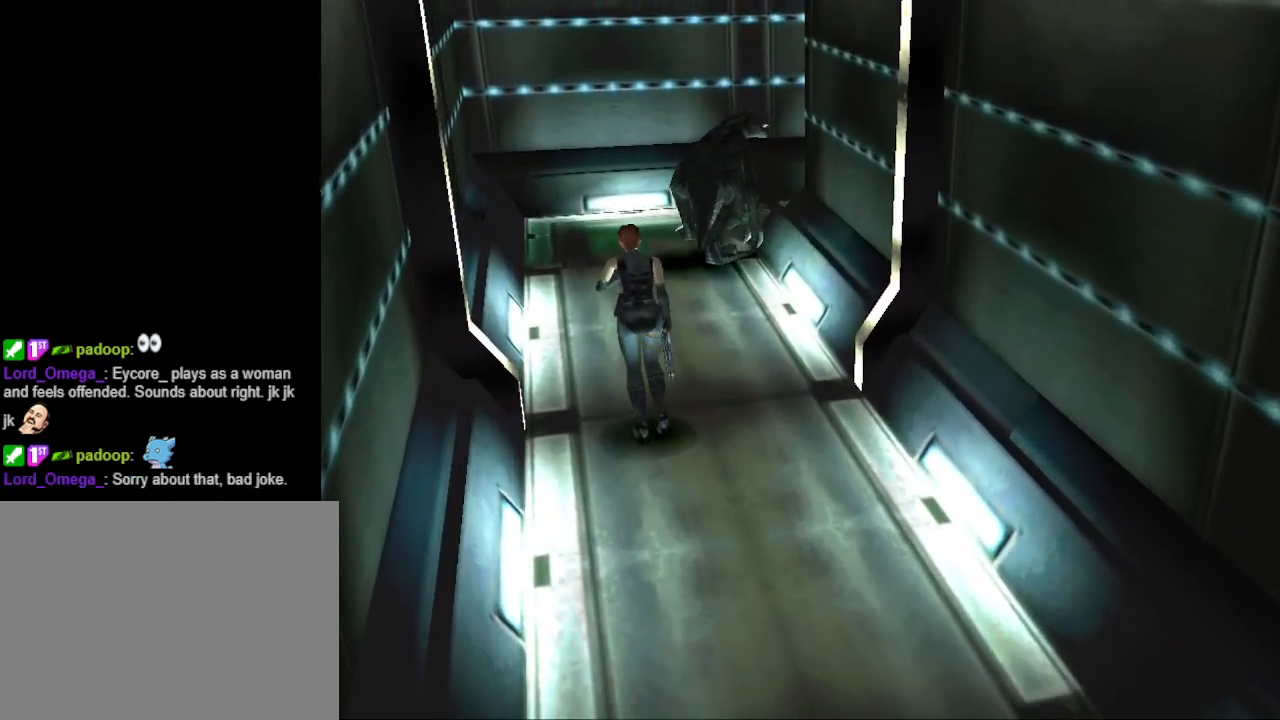
{"buttons": ["DPAD_UP"], "events": [[133, "DPAD_RIGHT", "down"], [233, "DPAD_RIGHT", "up"]]}
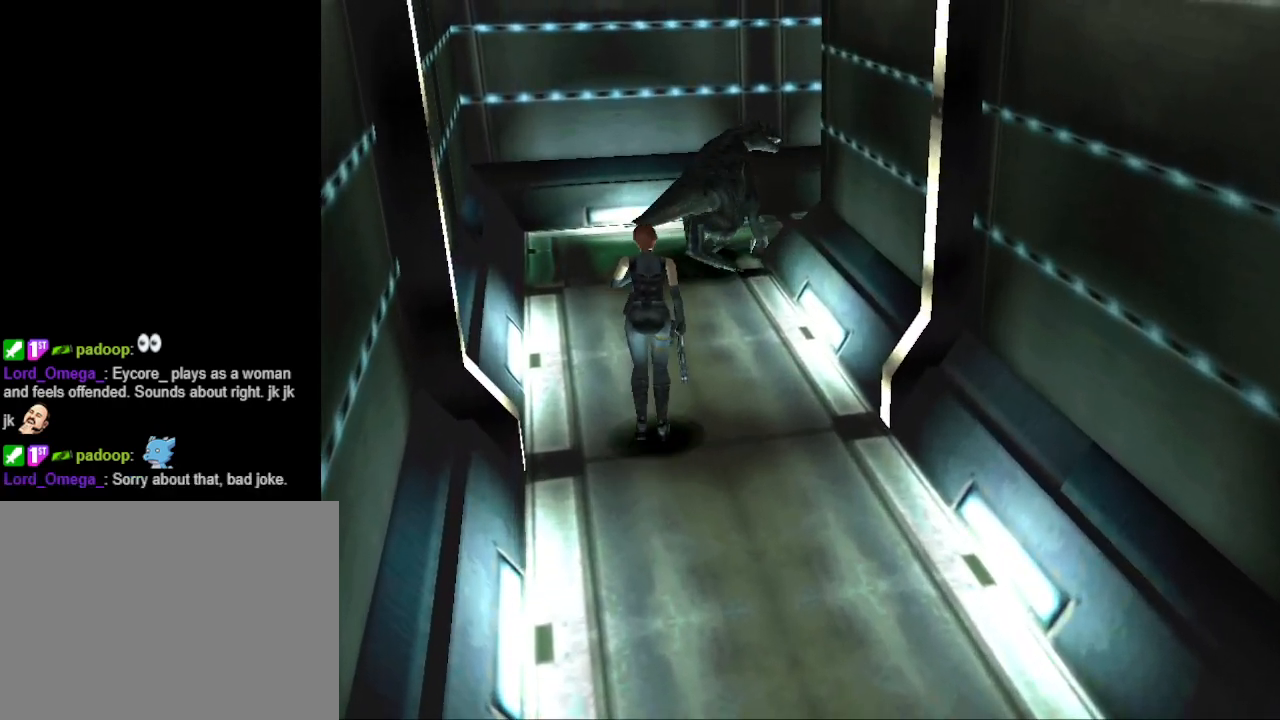
{"buttons": ["DPAD_UP"], "events": [[100, "CIRCLE", "down"], [167, "DPAD_LEFT", "down"], [267, "DPAD_LEFT", "up"], [333, "CIRCLE", "up"]]}
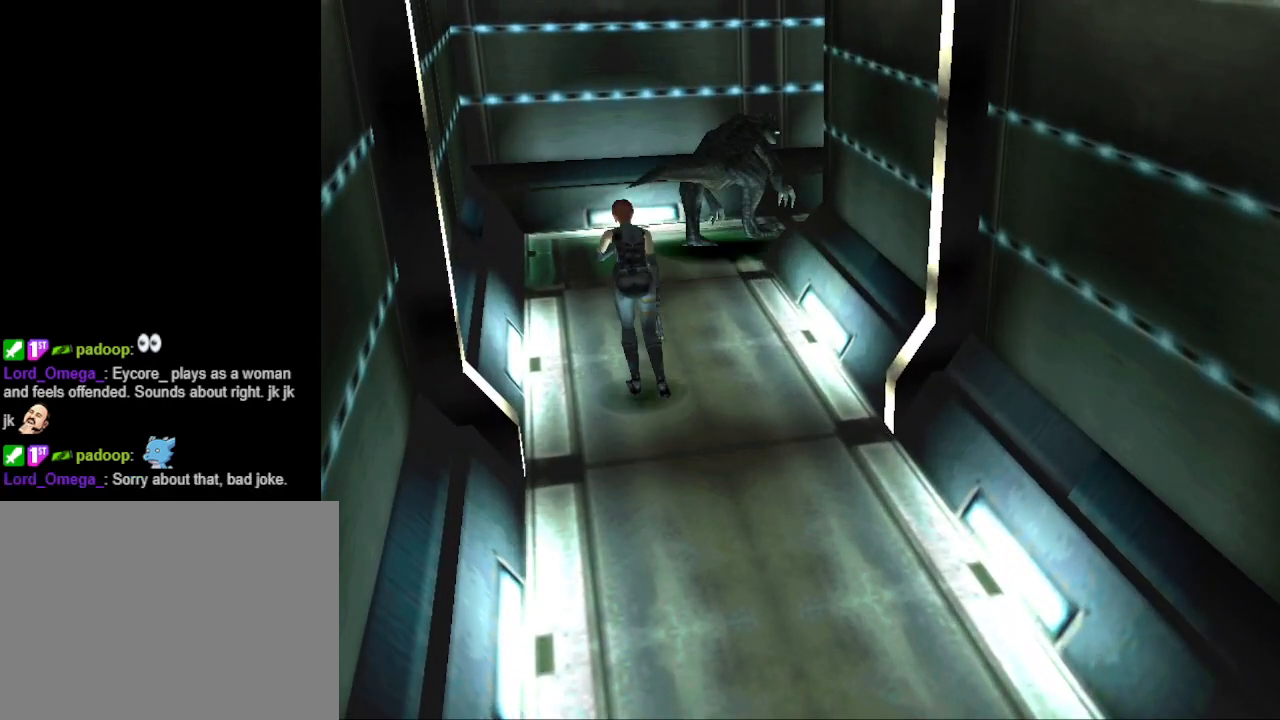
{"buttons": ["DPAD_UP"], "events": [[167, "DPAD_LEFT", "down"], [233, "DPAD_LEFT", "up"]]}
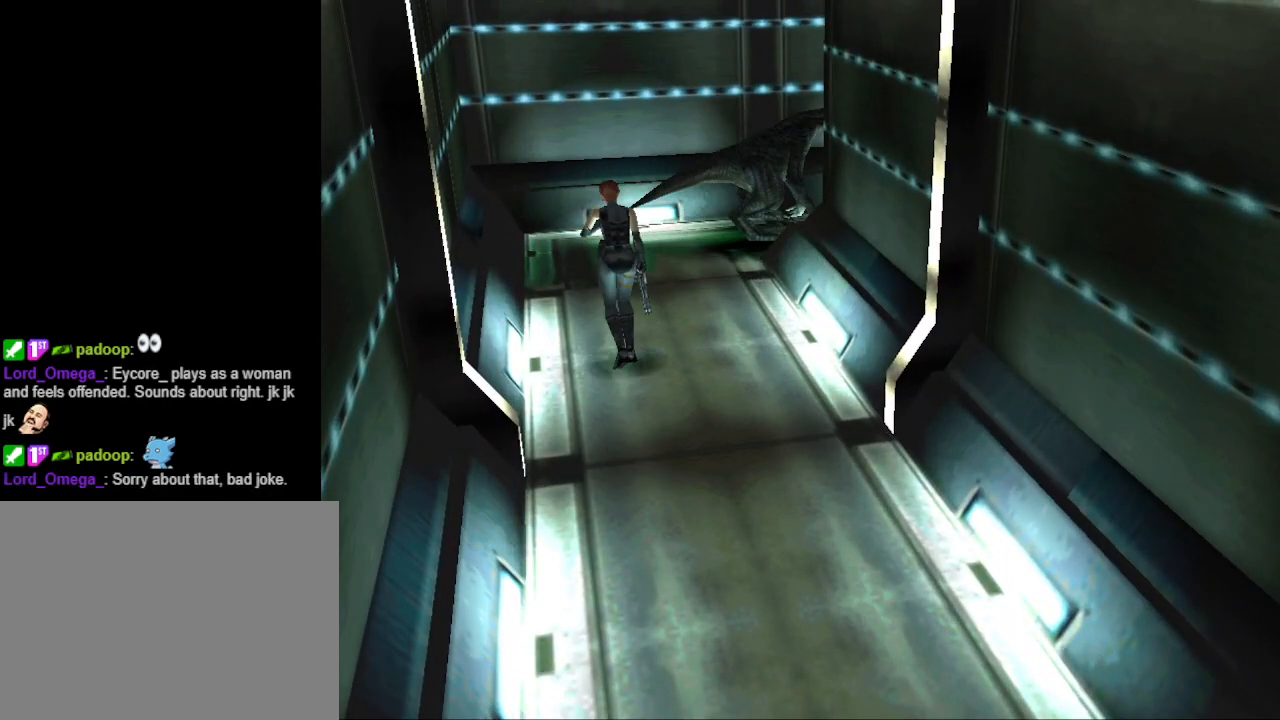
{"buttons": ["CIRCLE", "DPAD_UP", "DPAD_RIGHT"], "events": [[33, "CIRCLE", "down"], [233, "DPAD_RIGHT", "down"]]}
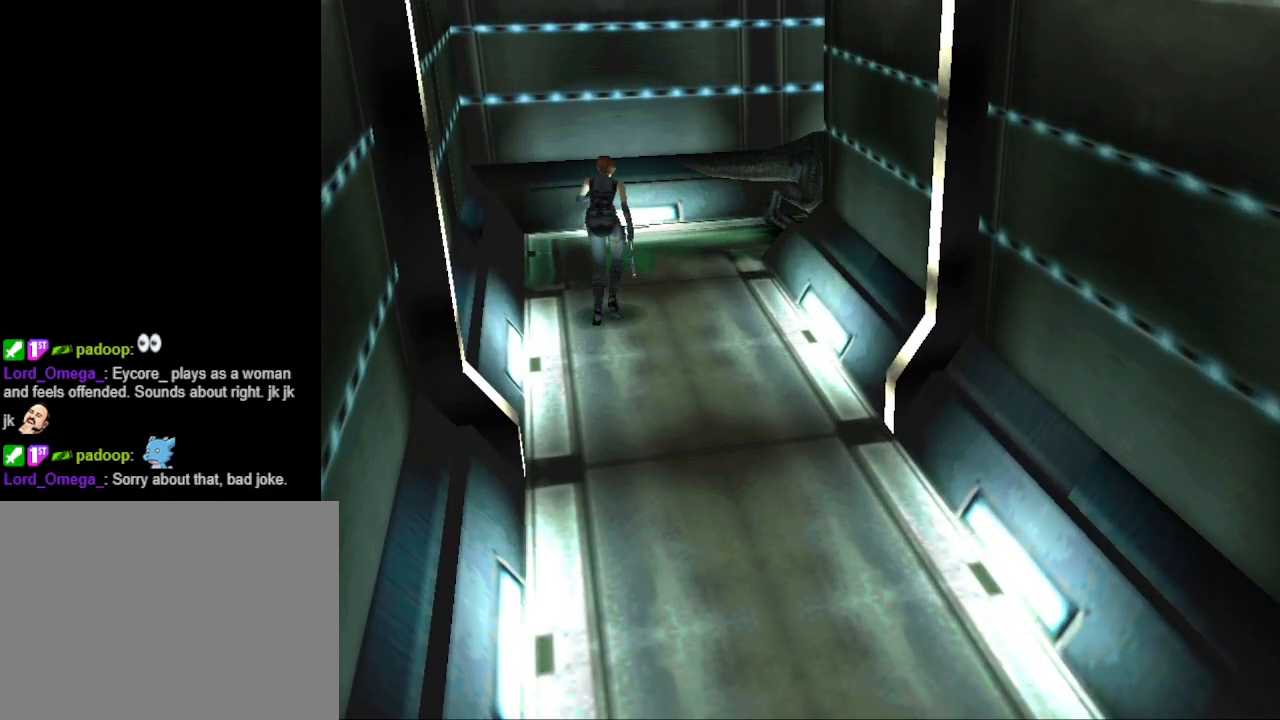
{"buttons": ["CIRCLE", "DPAD_UP", "DPAD_RIGHT"], "events": [[233, "DPAD_RIGHT", "up"], [467, "DPAD_RIGHT", "down"]]}
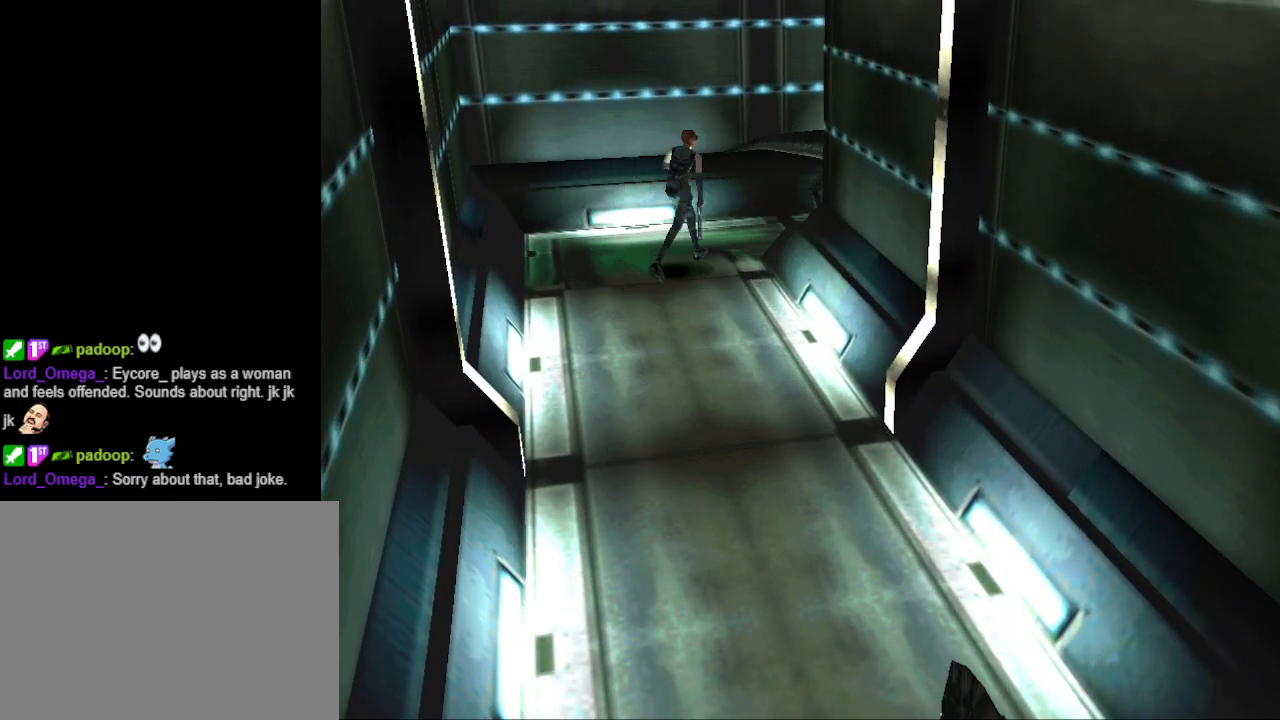
{"buttons": ["CIRCLE", "DPAD_UP", "DPAD_RIGHT"], "events": [[167, "DPAD_RIGHT", "up"], [467, "DPAD_RIGHT", "down"]]}
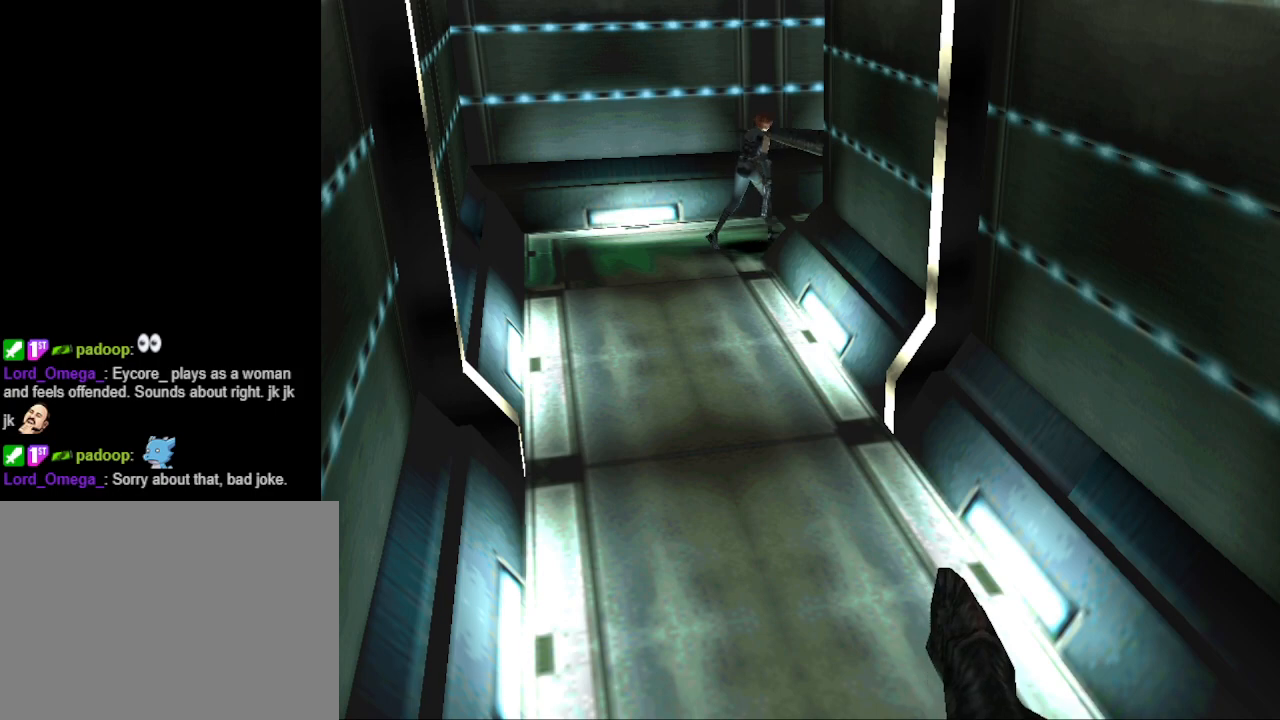
{"buttons": ["CIRCLE", "DPAD_UP"], "events": [[200, "DPAD_RIGHT", "up"]]}
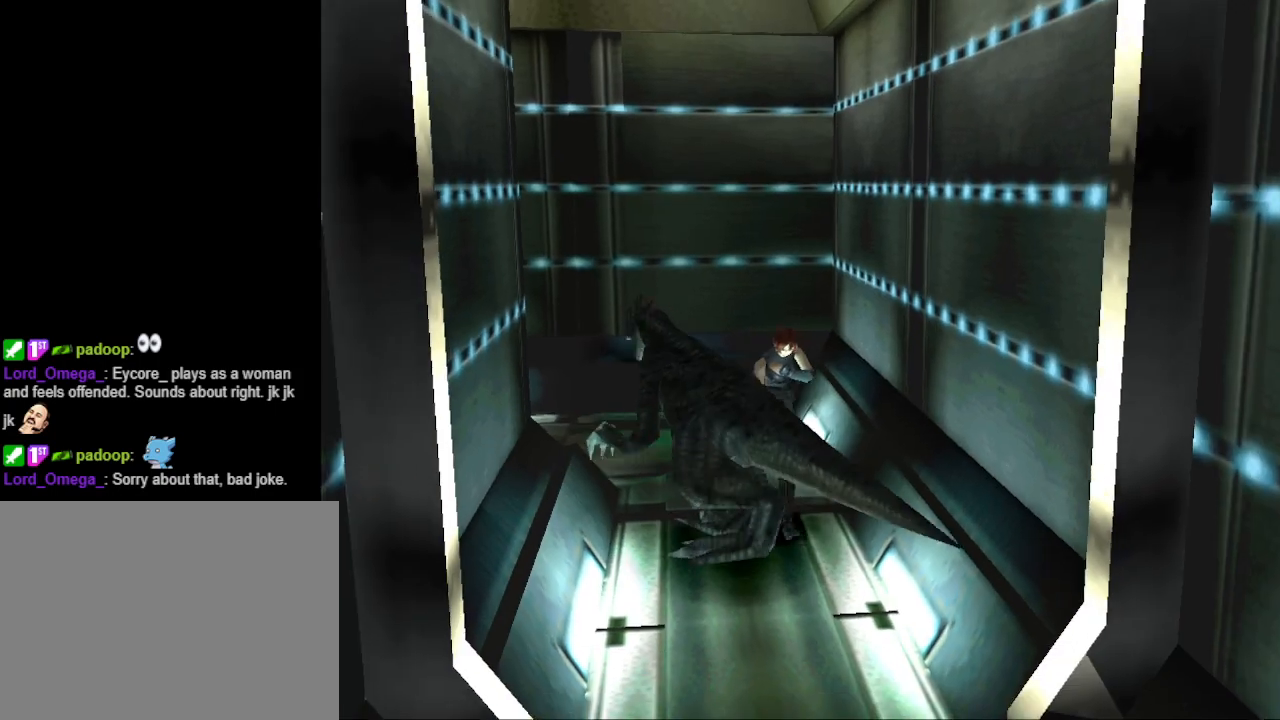
{"buttons": ["CIRCLE", "DPAD_UP"], "events": [[33, "DPAD_RIGHT", "down"], [167, "DPAD_RIGHT", "up"]]}
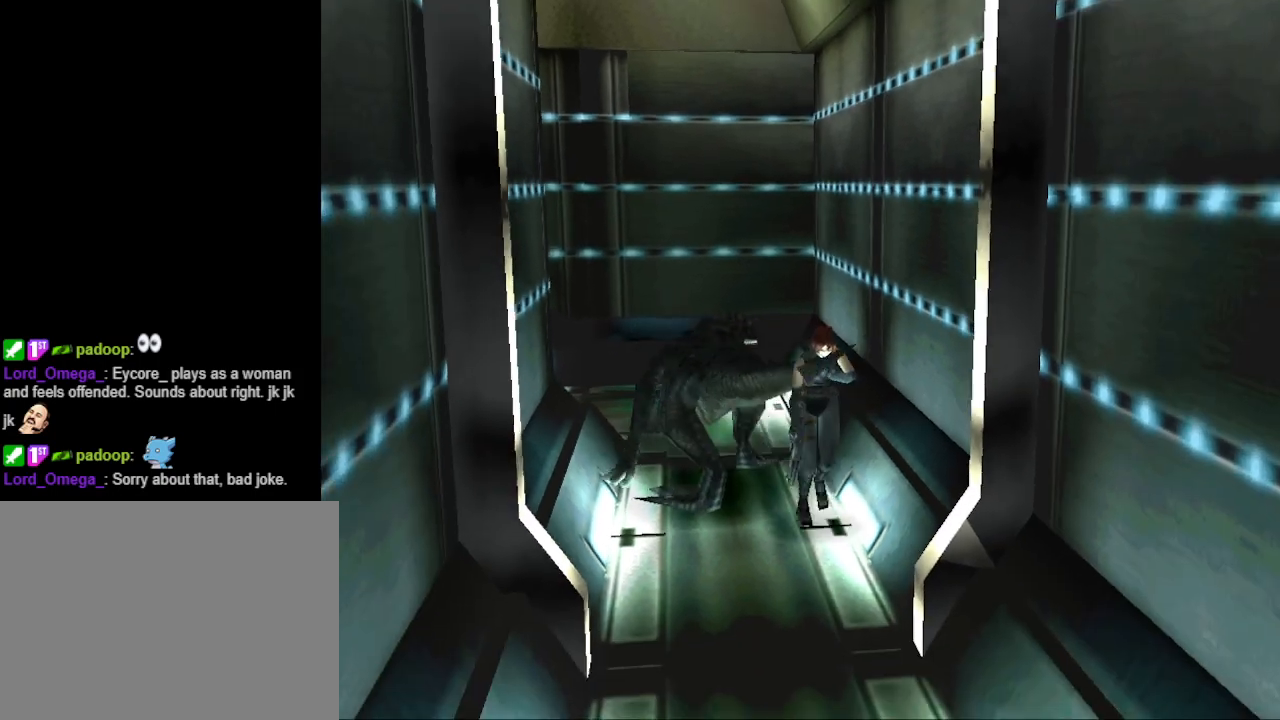
{"buttons": ["CIRCLE", "DPAD_UP"], "events": [[33, "DPAD_RIGHT", "down"], [200, "DPAD_RIGHT", "up"]]}